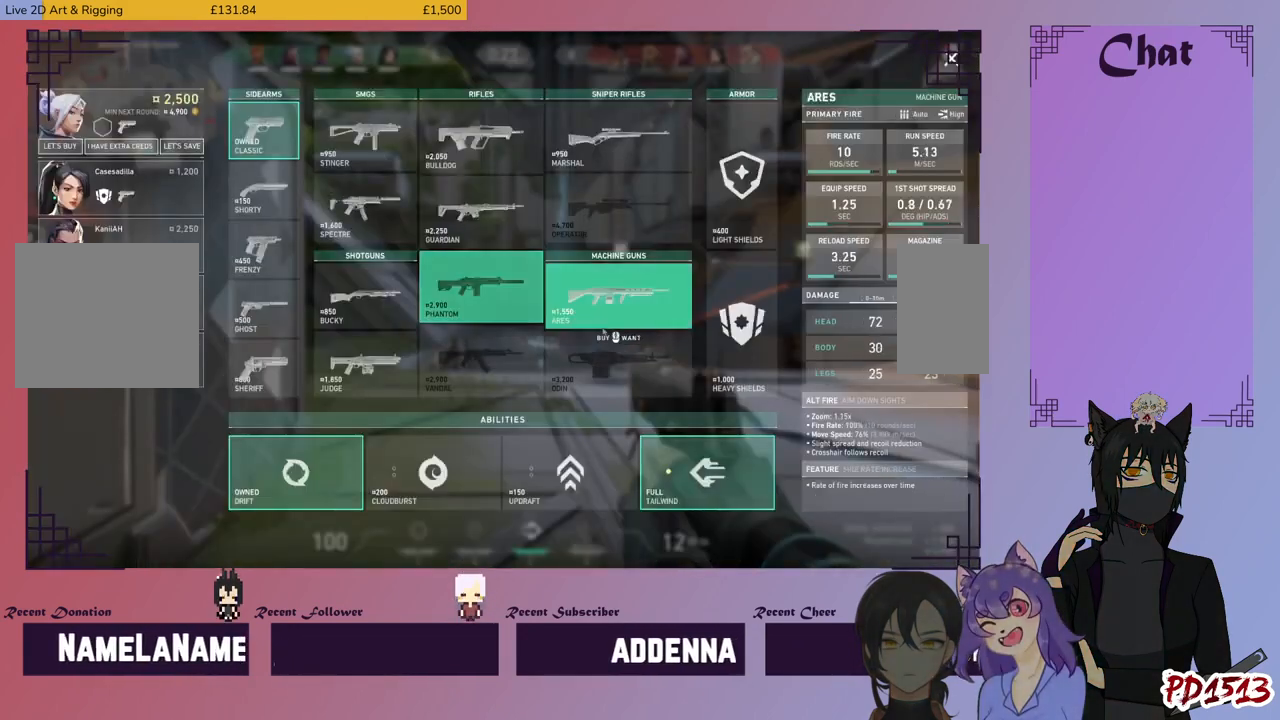
Gameplay with keyboard and mouse; each line is a JSON object with the keys and mouse buttons held at the frame after it. "events" lists presses ("down") and releases ("up") of "a", "c", "ctrl", "d", "e", "f", "q", "r", "s", "shift", "space", "tab", "v", "w", "x", "z", "mouse_left", "mouse_wheel", "mouse_right", "mouse_mb4" and "mouse_mb5" between this image and that frame as [ms after this image, input, new state], when the widget could be followed in between. "mouse_left", "mouse_wheel", "mouse_right", "mouse_mb4", "mouse_mb5" = the "left", "wheel", "right", "mb4", "mb5" buttons of the "mouse" list. No other keys are recorded. "wheel" means that the mouse wheel is clicked or scrolled. Mouse movement is not recorded.
{"keys": [], "mouse": [], "events": [[300, "mouse_left", "down"], [400, "mouse_left", "up"]]}
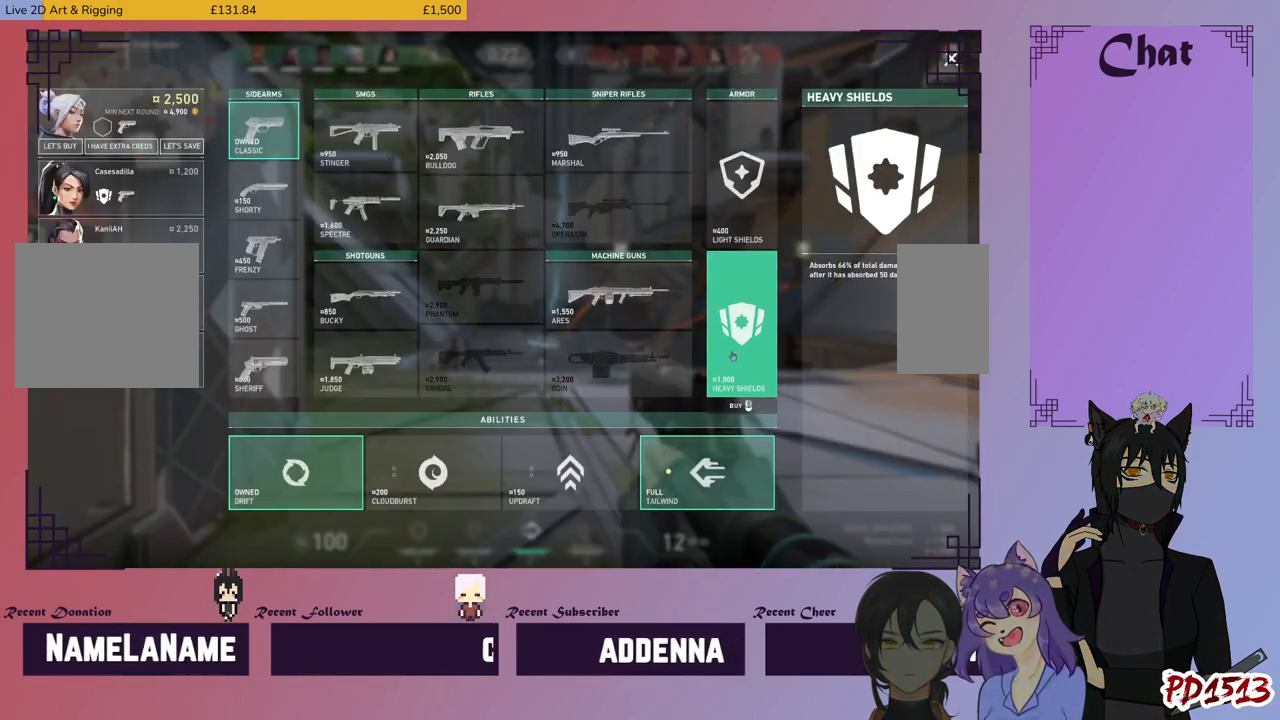
{"keys": [], "mouse": [], "events": []}
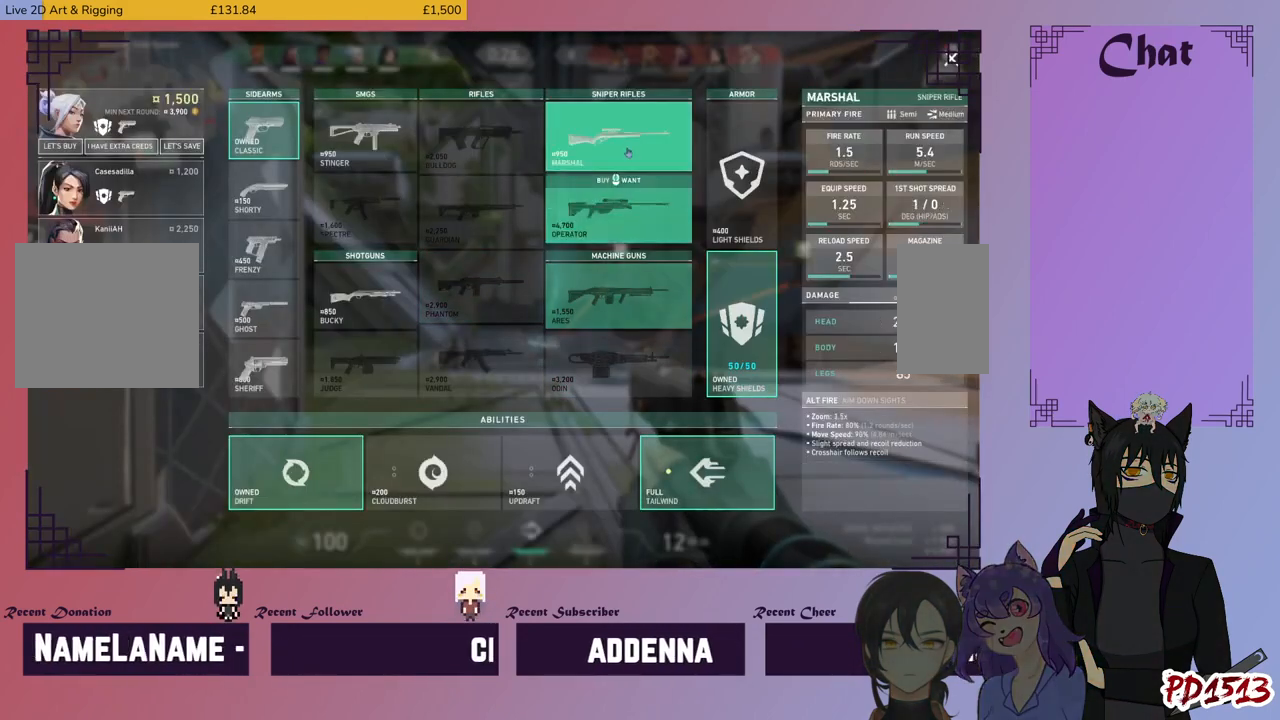
{"keys": [], "mouse": [], "events": []}
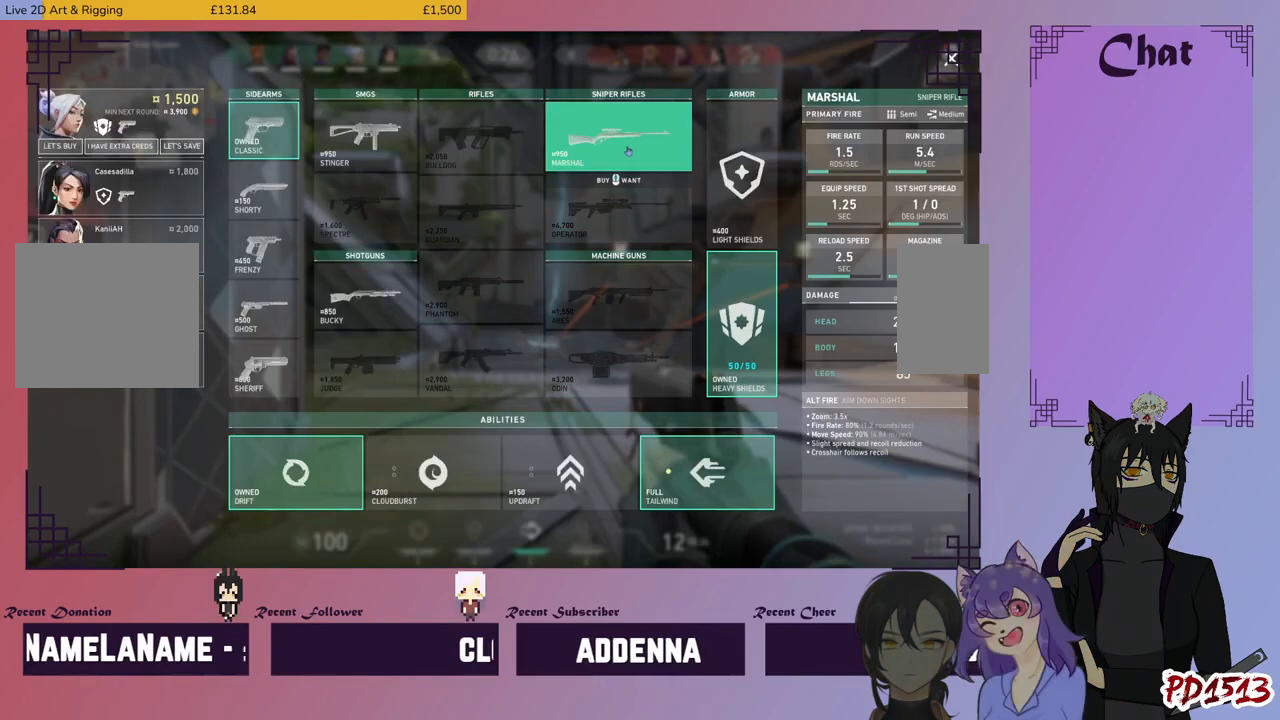
{"keys": [], "mouse": [], "events": []}
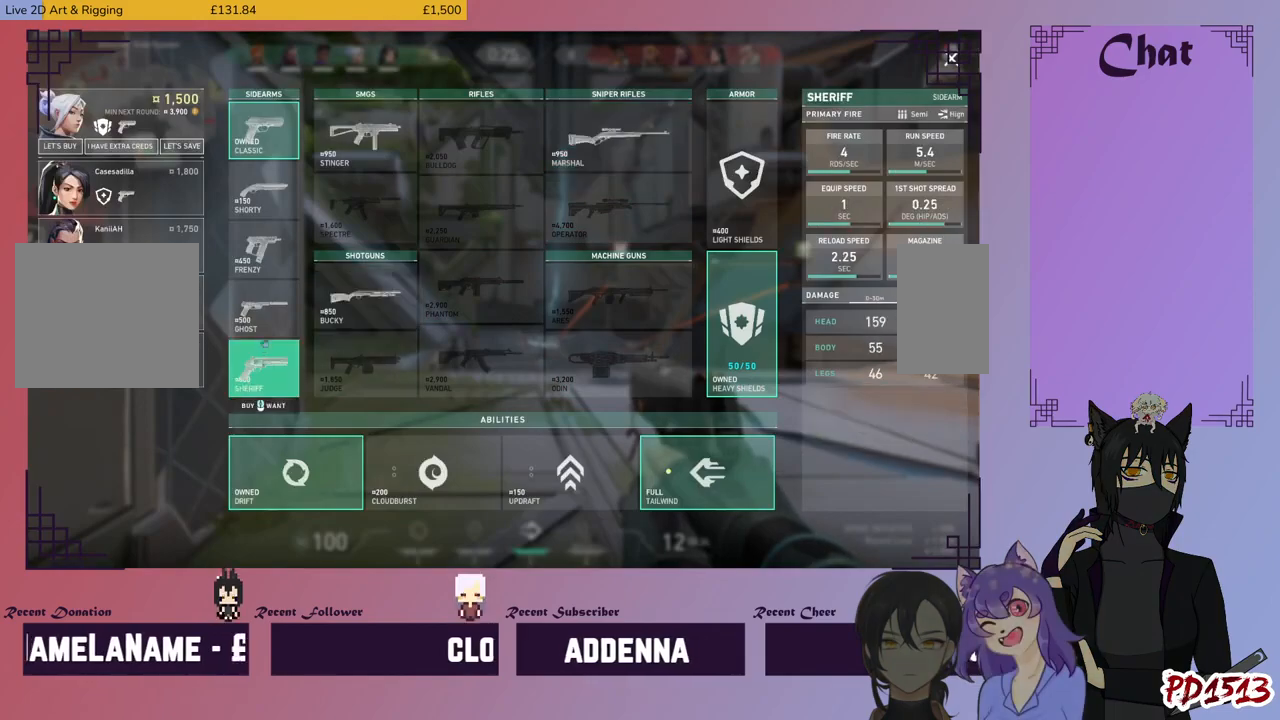
{"keys": [], "mouse": [], "events": [[234, "mouse_left", "down"], [300, "mouse_left", "up"]]}
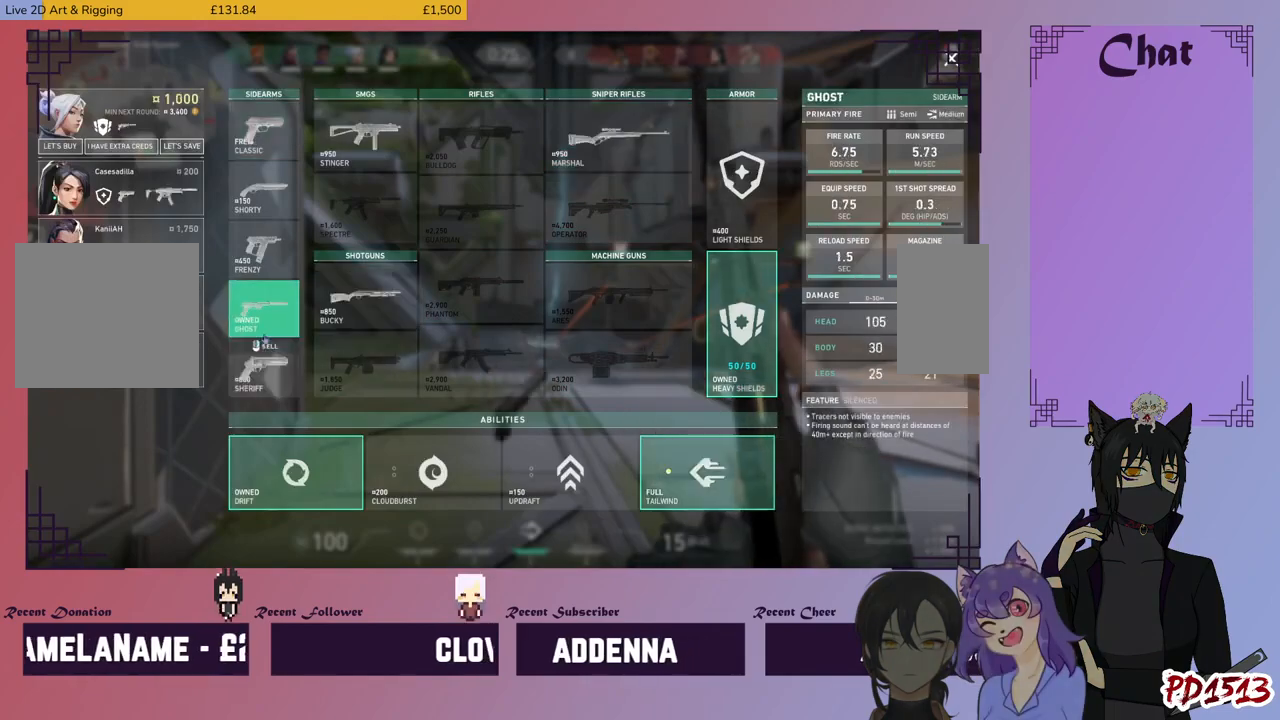
{"keys": [], "mouse": [], "events": []}
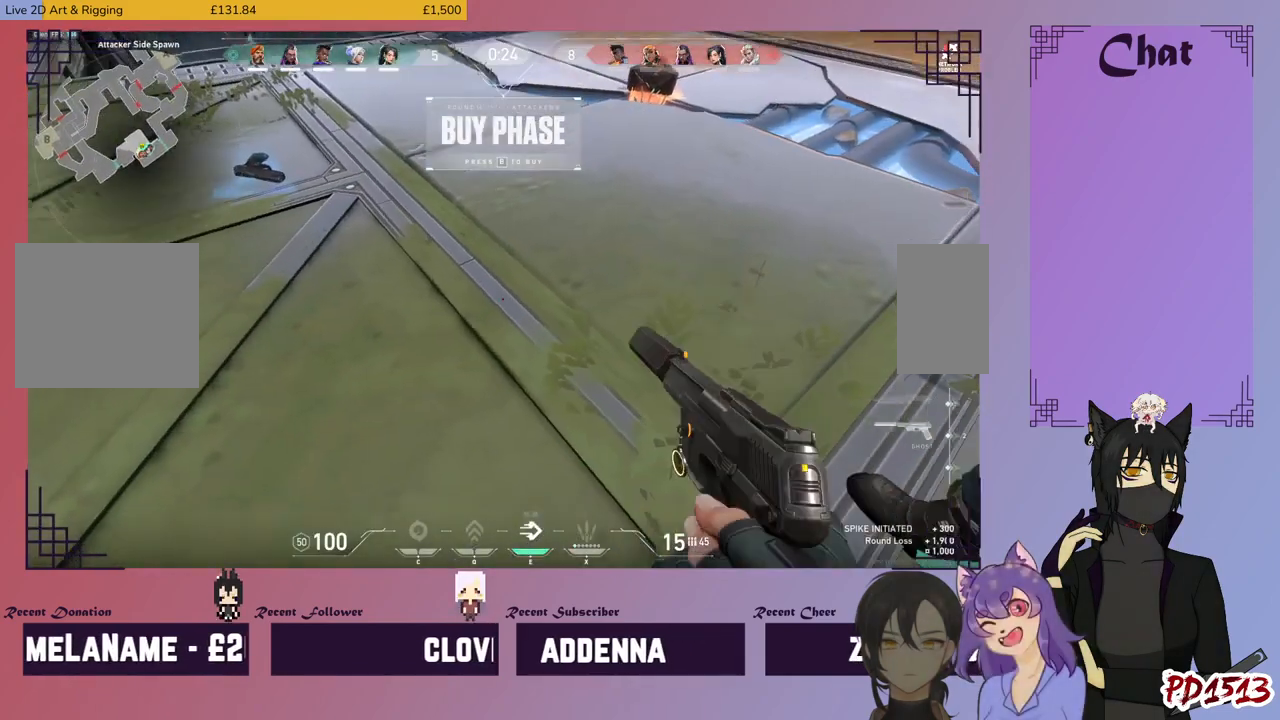
{"keys": [], "mouse": [], "events": []}
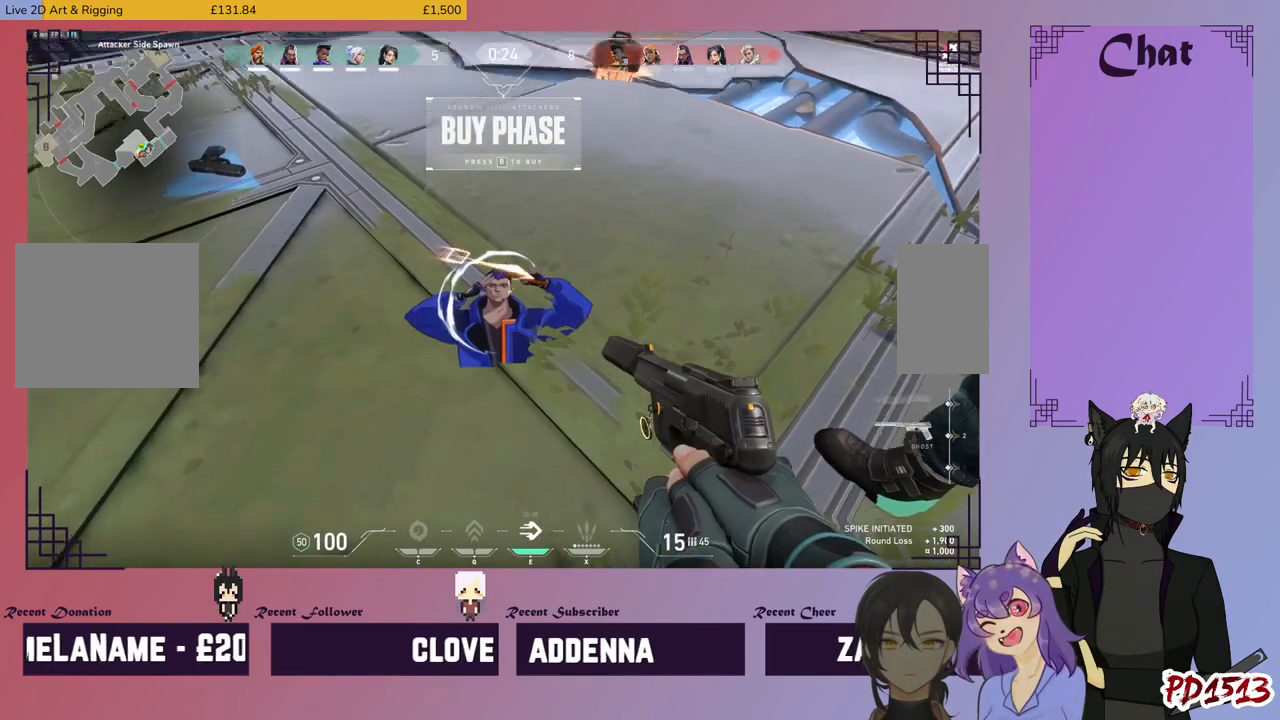
{"keys": [], "mouse": [], "events": []}
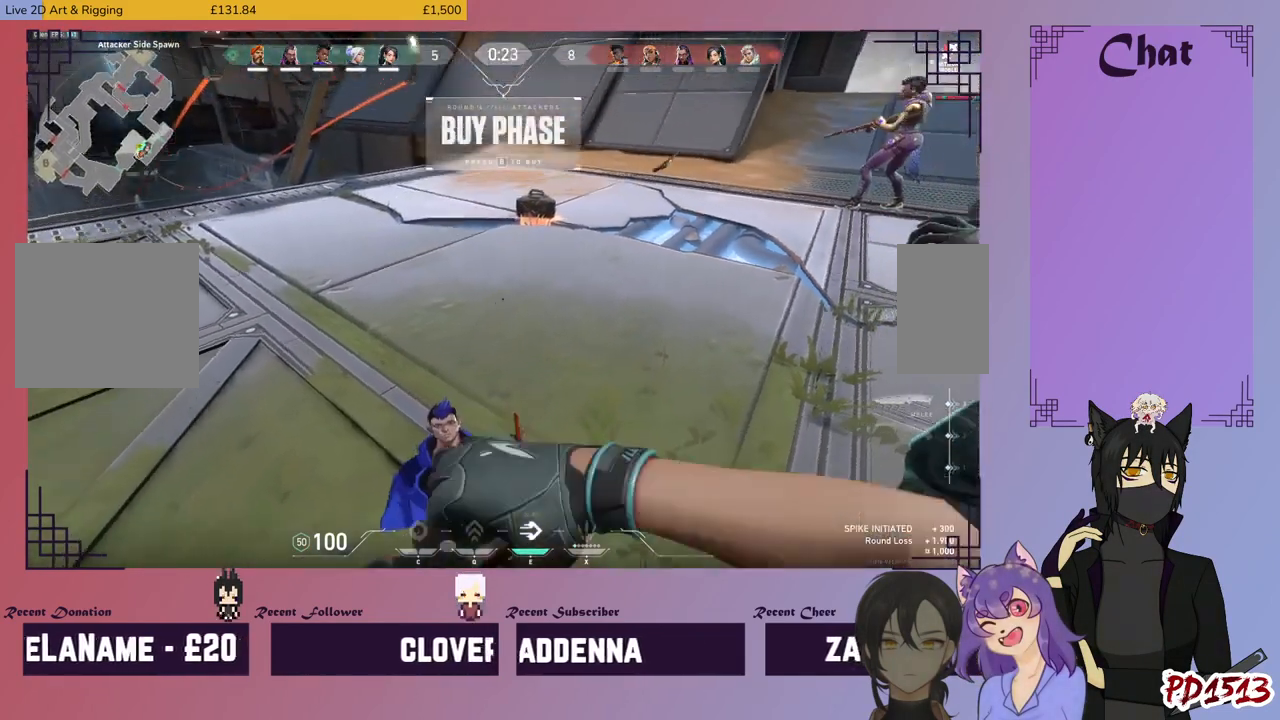
{"keys": [], "mouse": [], "events": []}
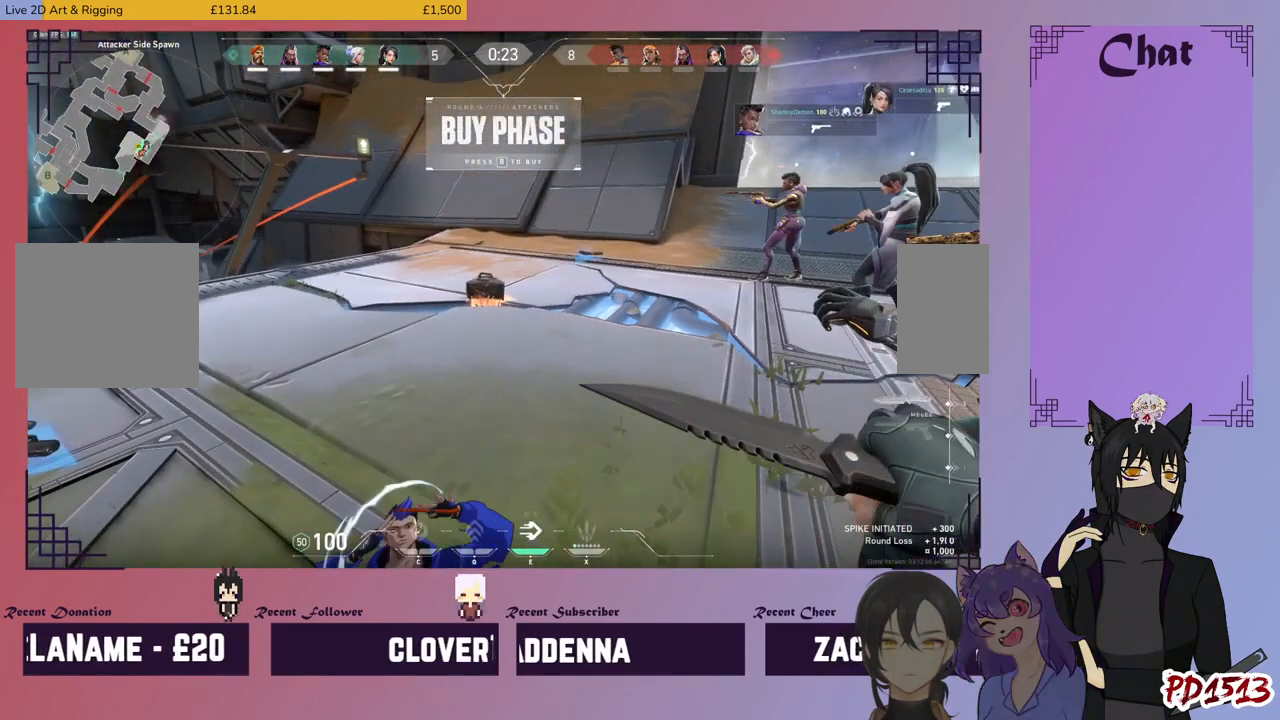
{"keys": [], "mouse": ["wheel"], "events": [[267, "mouse_wheel", "down"]]}
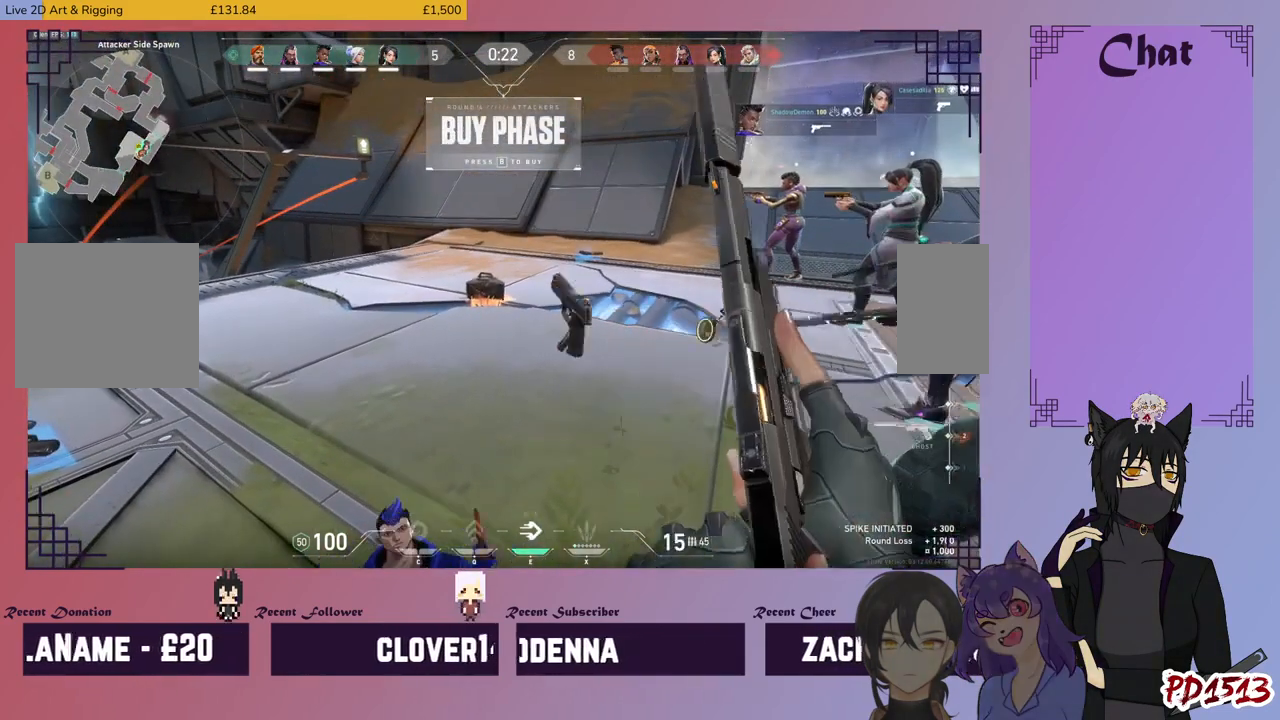
{"keys": [], "mouse": [], "events": [[434, "mouse_wheel", "up"]]}
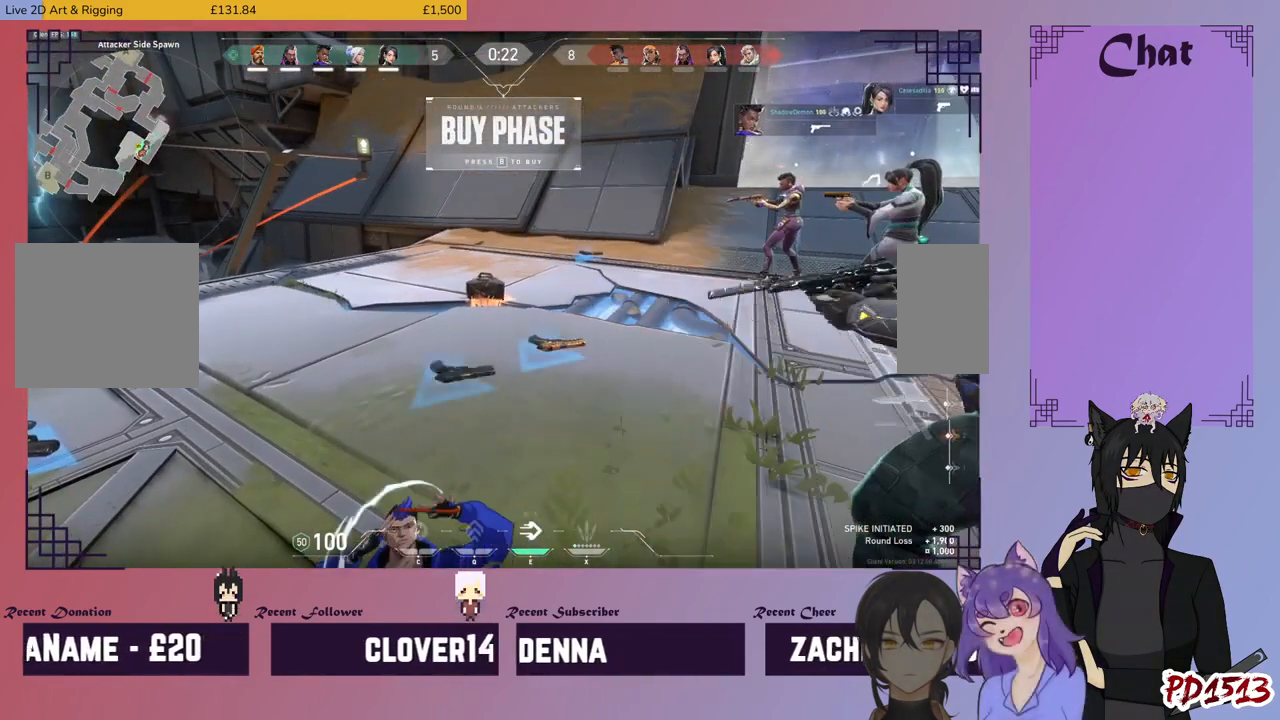
{"keys": [], "mouse": [], "events": []}
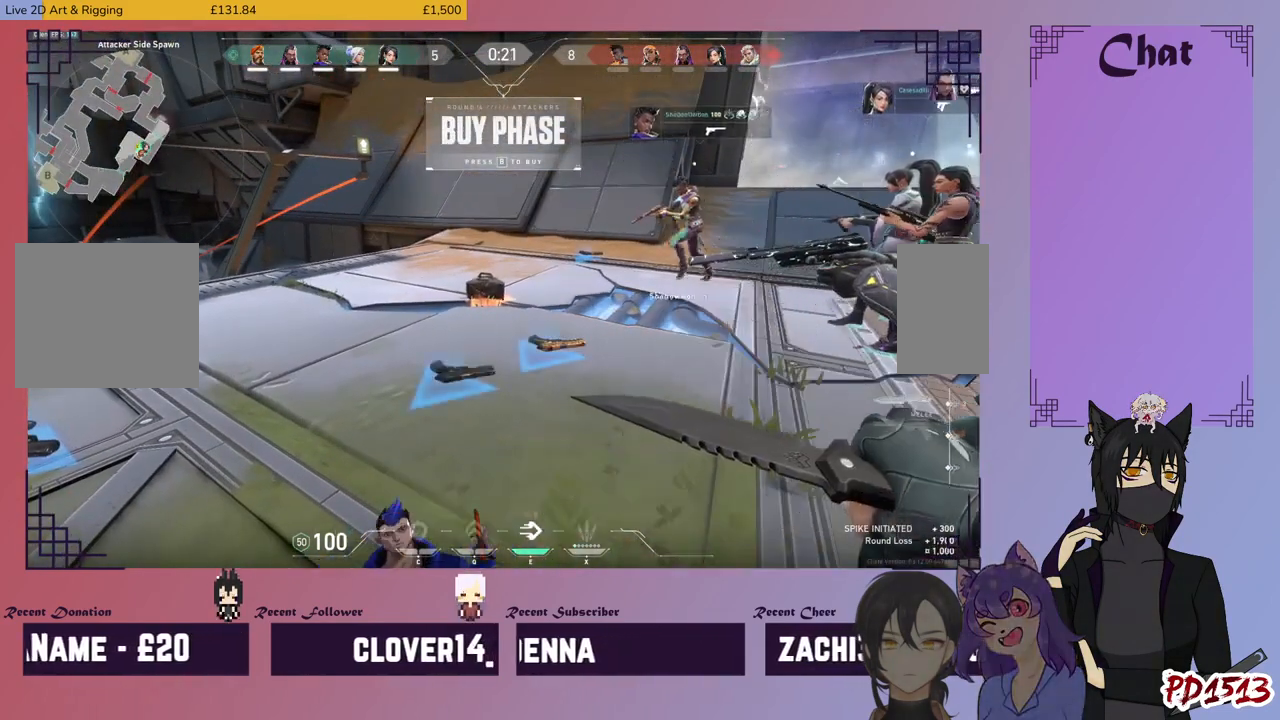
{"keys": [], "mouse": [], "events": []}
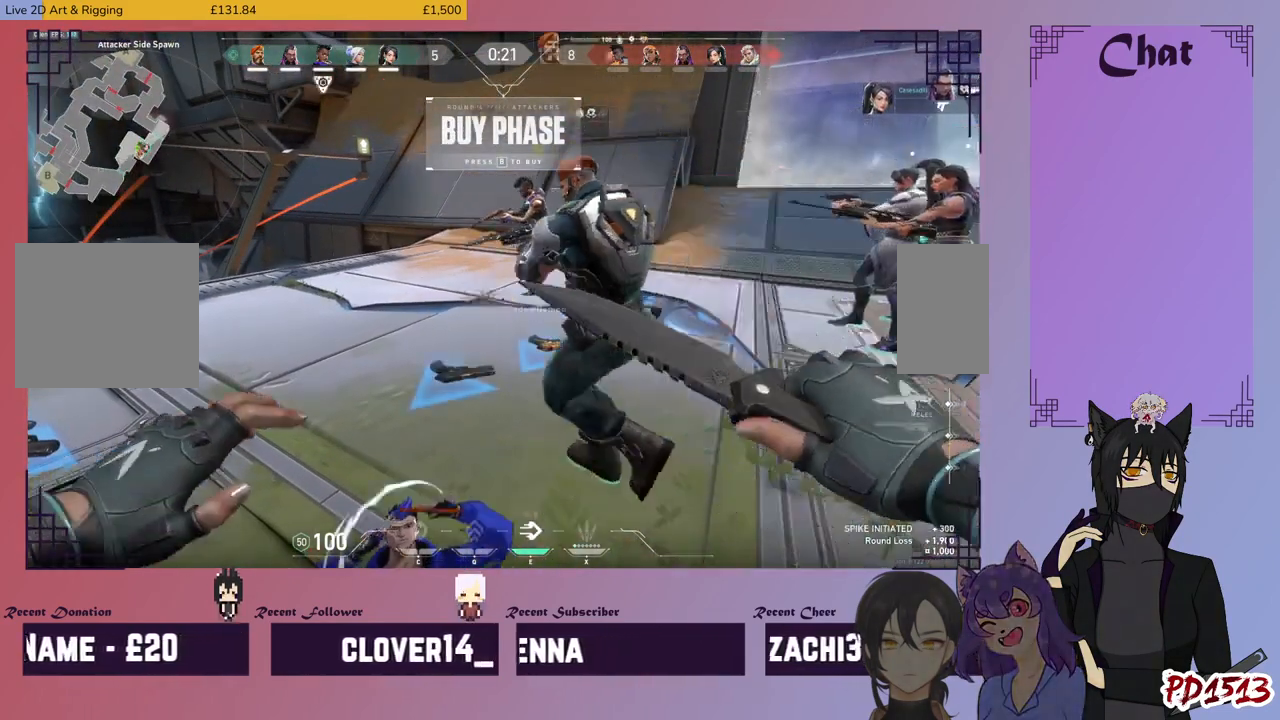
{"keys": [], "mouse": [], "events": []}
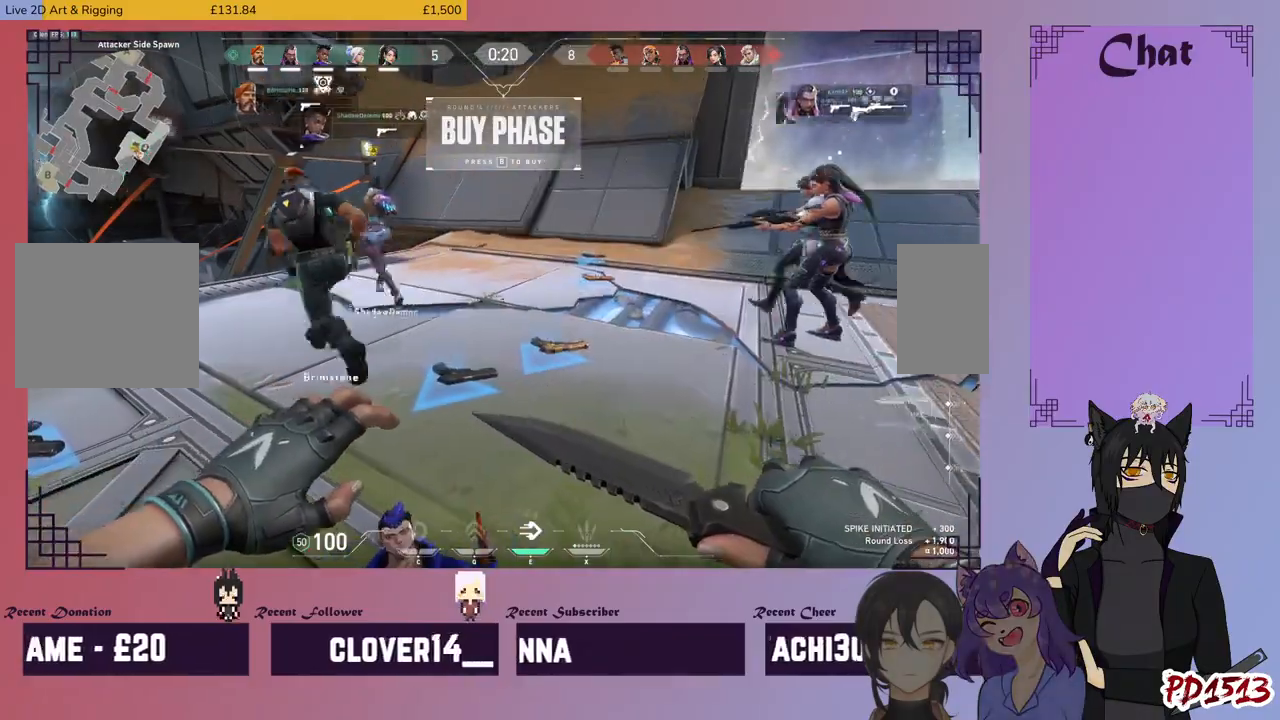
{"keys": [], "mouse": [], "events": []}
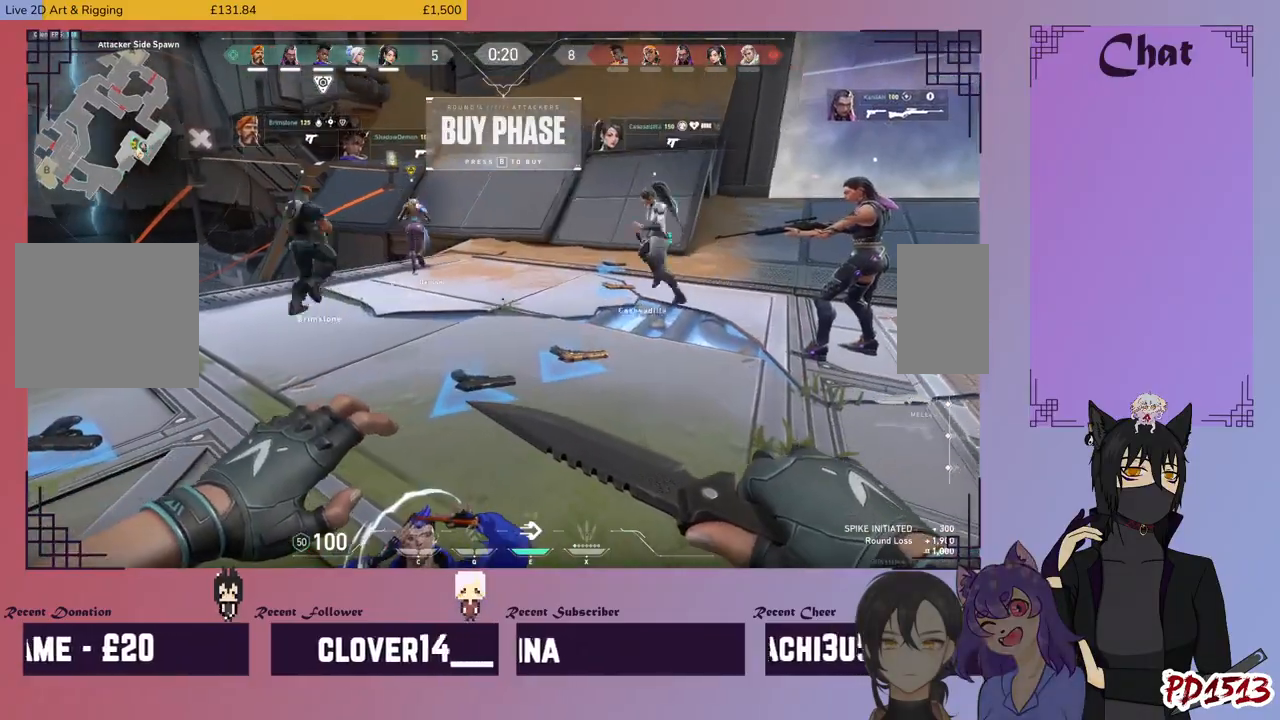
{"keys": ["w"], "mouse": [], "events": [[134, "w", "down"]]}
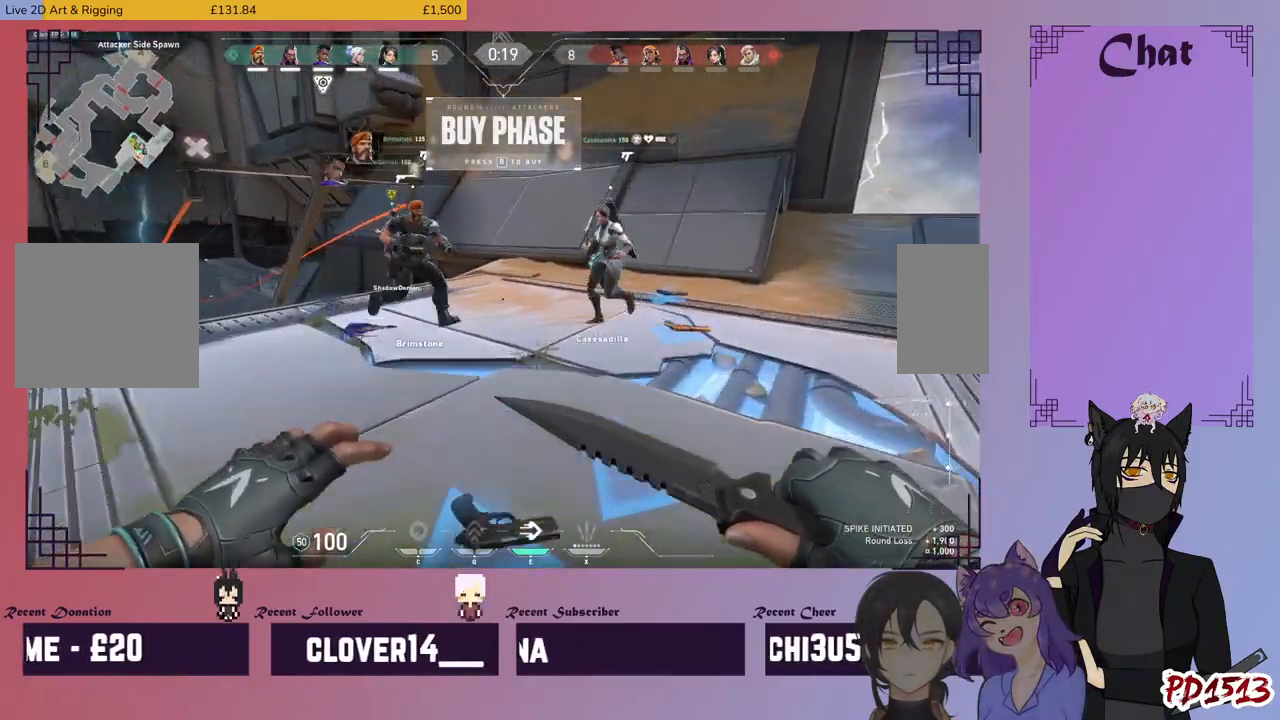
{"keys": ["w"], "mouse": [], "events": []}
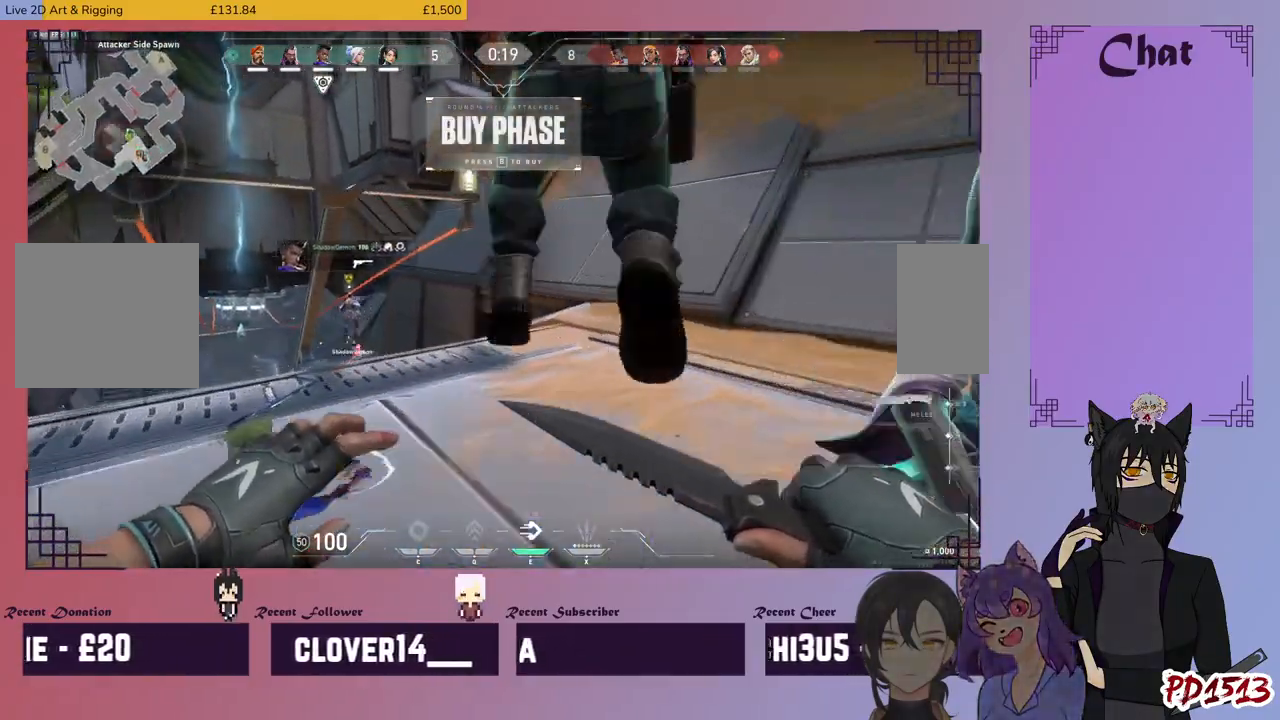
{"keys": ["w"], "mouse": [], "events": []}
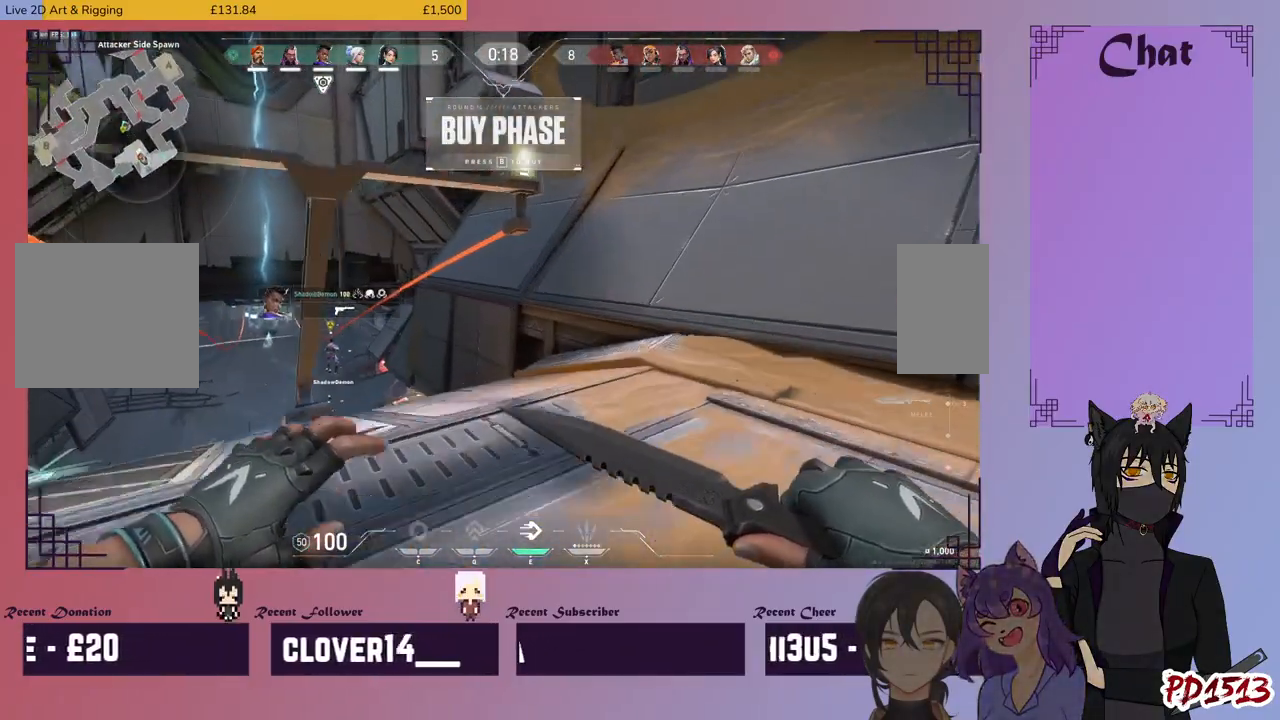
{"keys": ["f", "w"], "mouse": [], "events": [[500, "f", "down"]]}
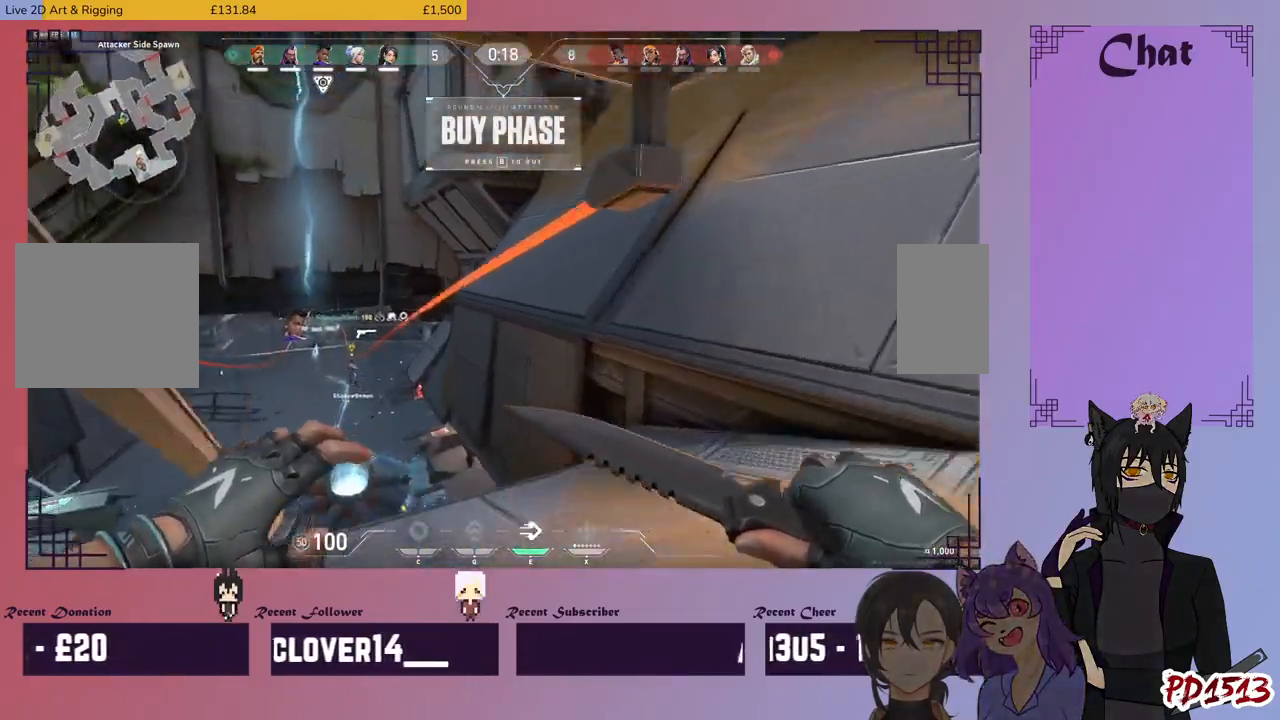
{"keys": ["w"], "mouse": [], "events": [[134, "f", "up"]]}
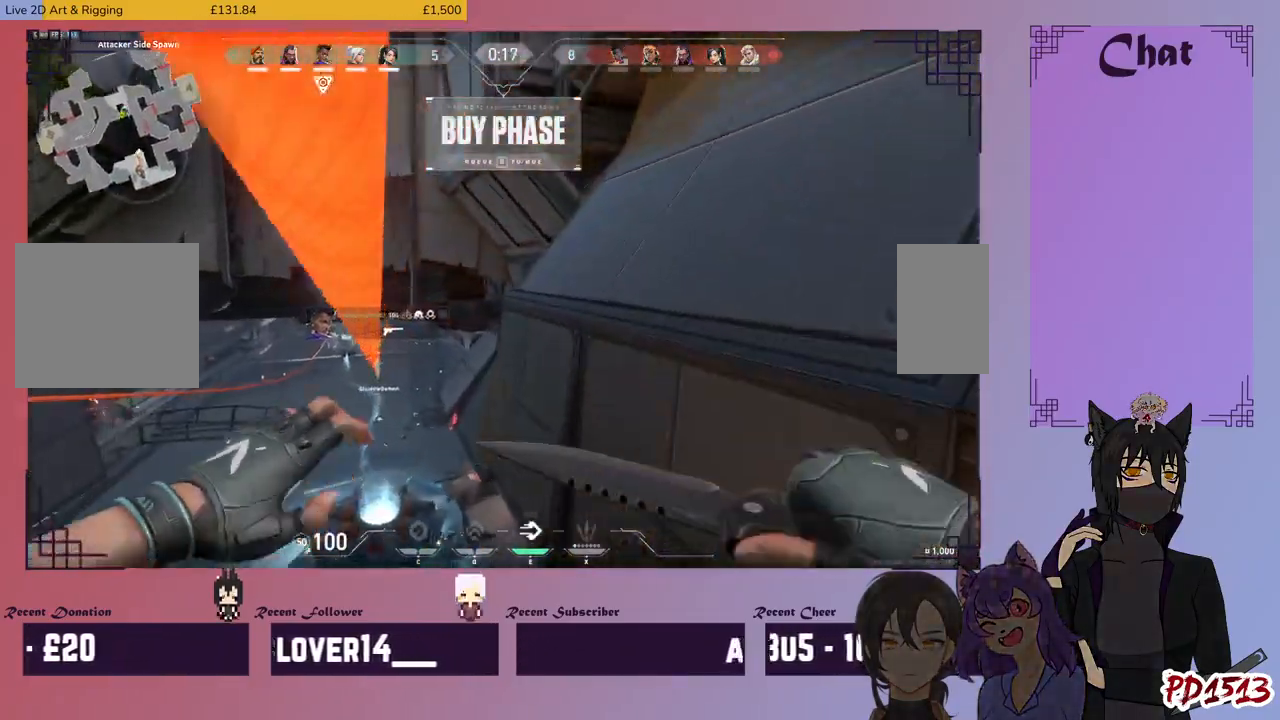
{"keys": ["w"], "mouse": [], "events": []}
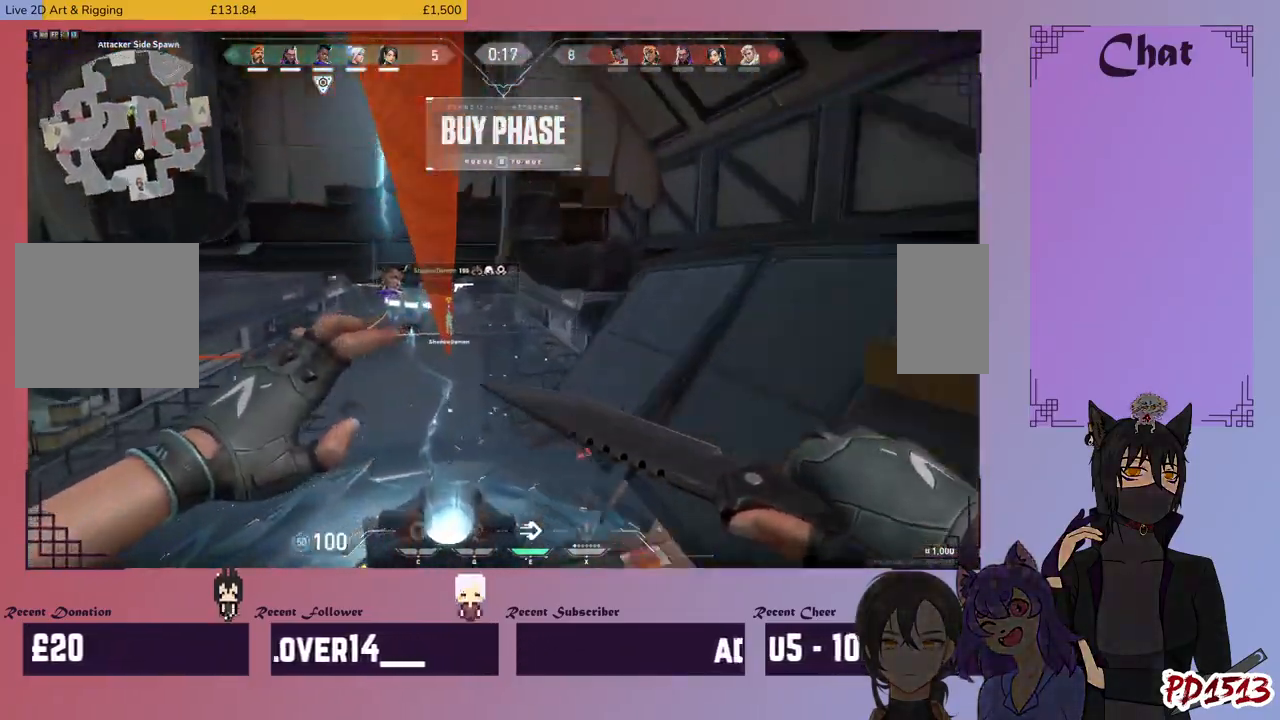
{"keys": ["w"], "mouse": [], "events": []}
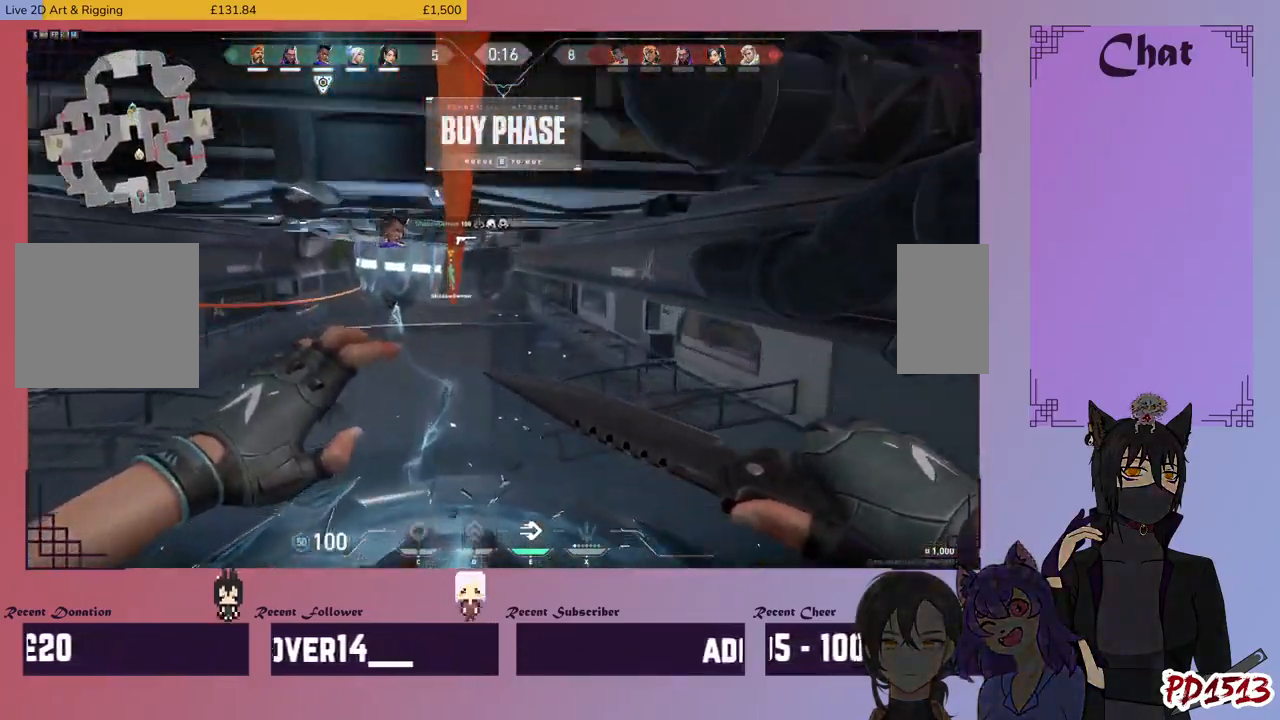
{"keys": ["w"], "mouse": [], "events": []}
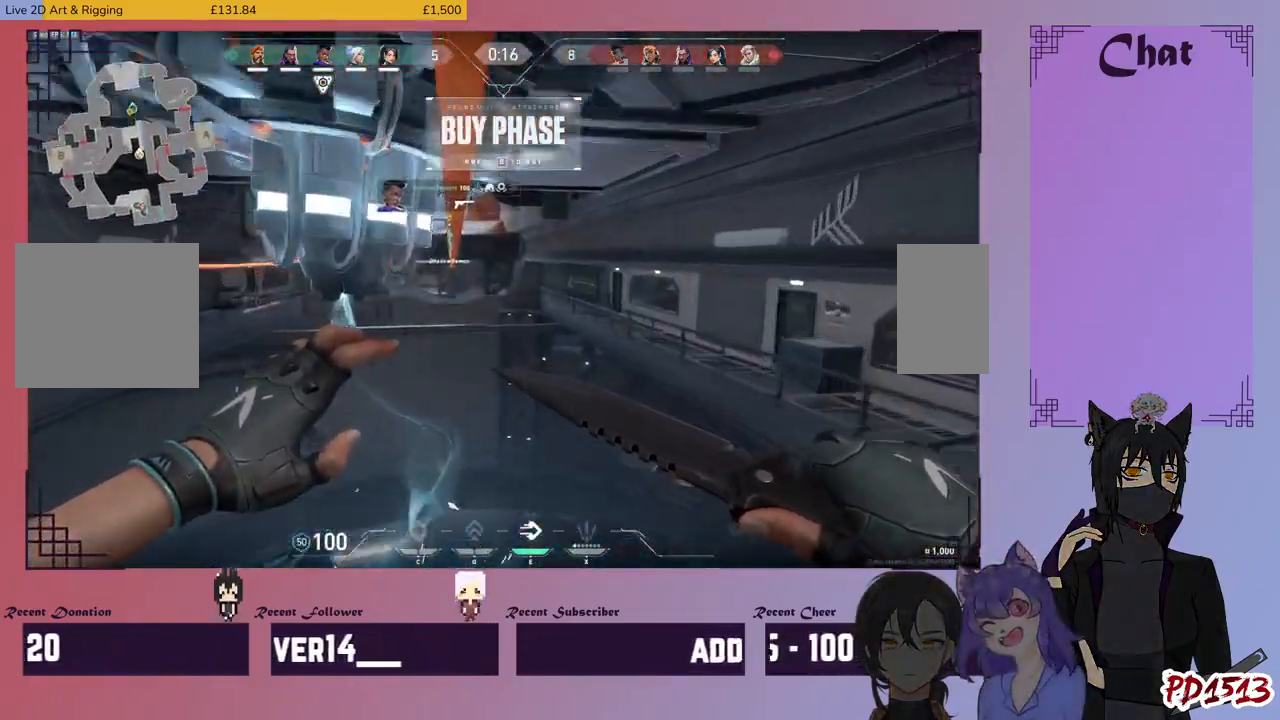
{"keys": ["w"], "mouse": [], "events": []}
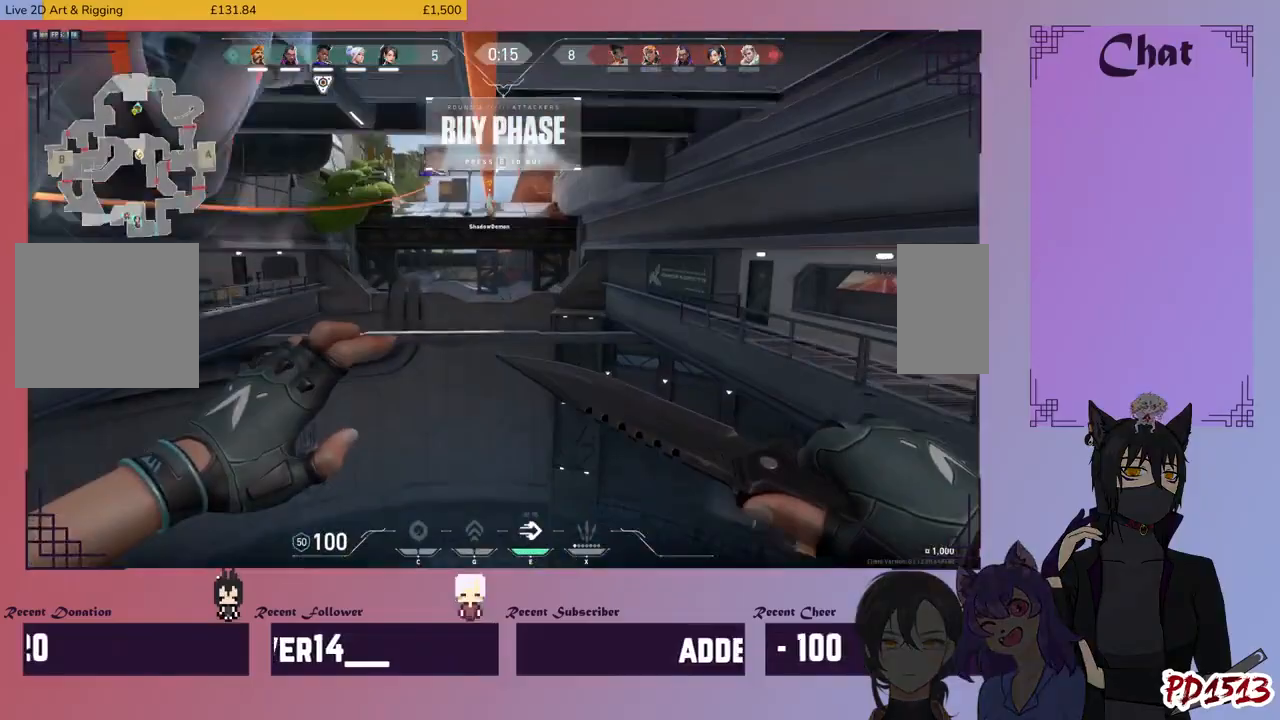
{"keys": ["w"], "mouse": [], "events": []}
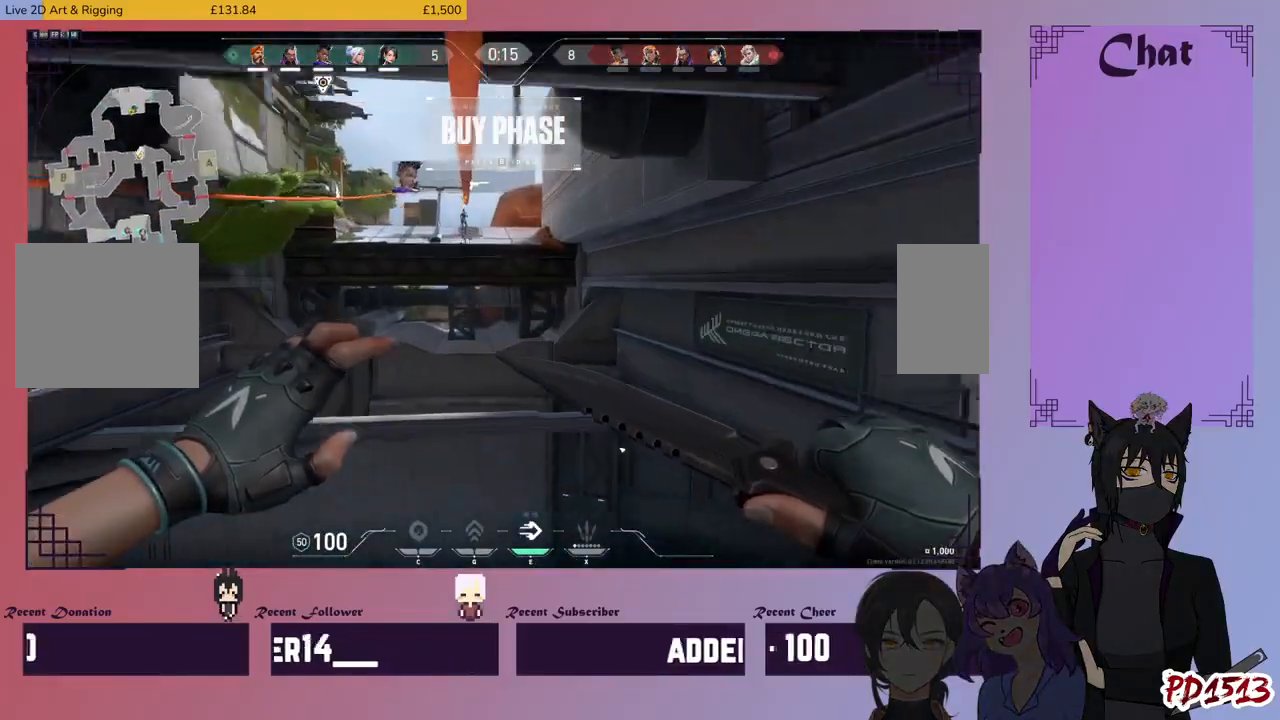
{"keys": ["w"], "mouse": [], "events": []}
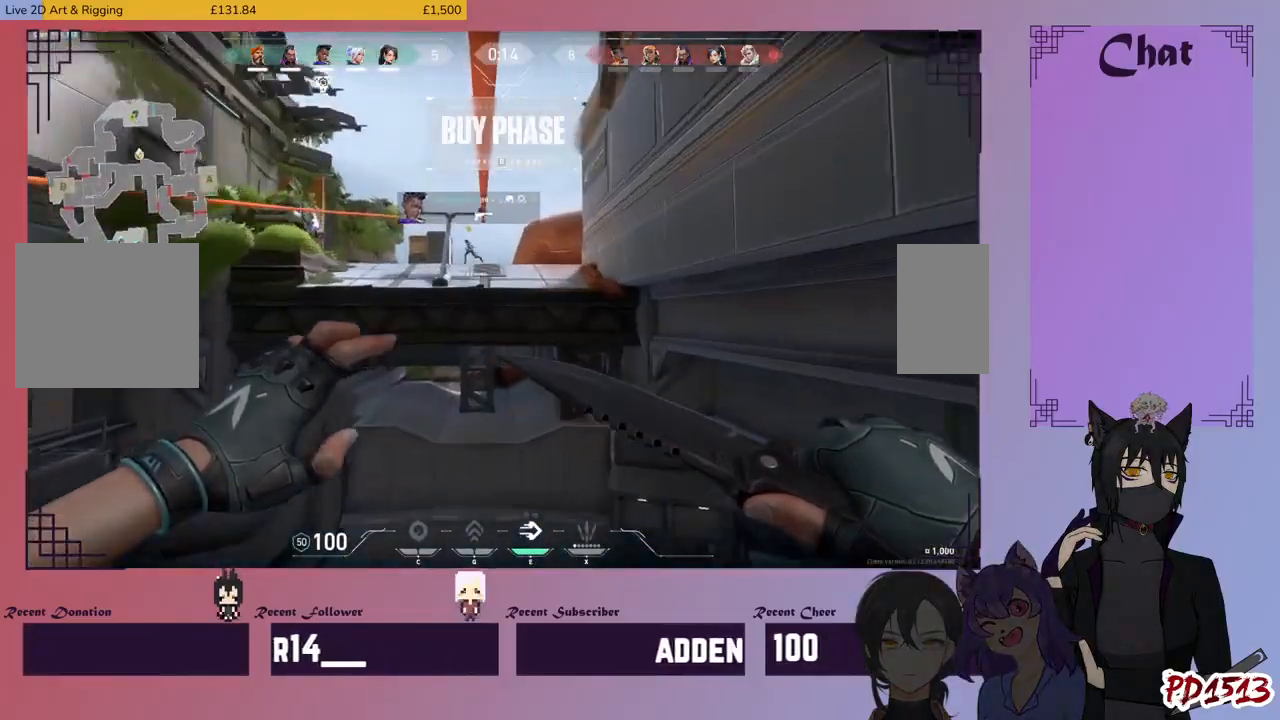
{"keys": ["w"], "mouse": [], "events": []}
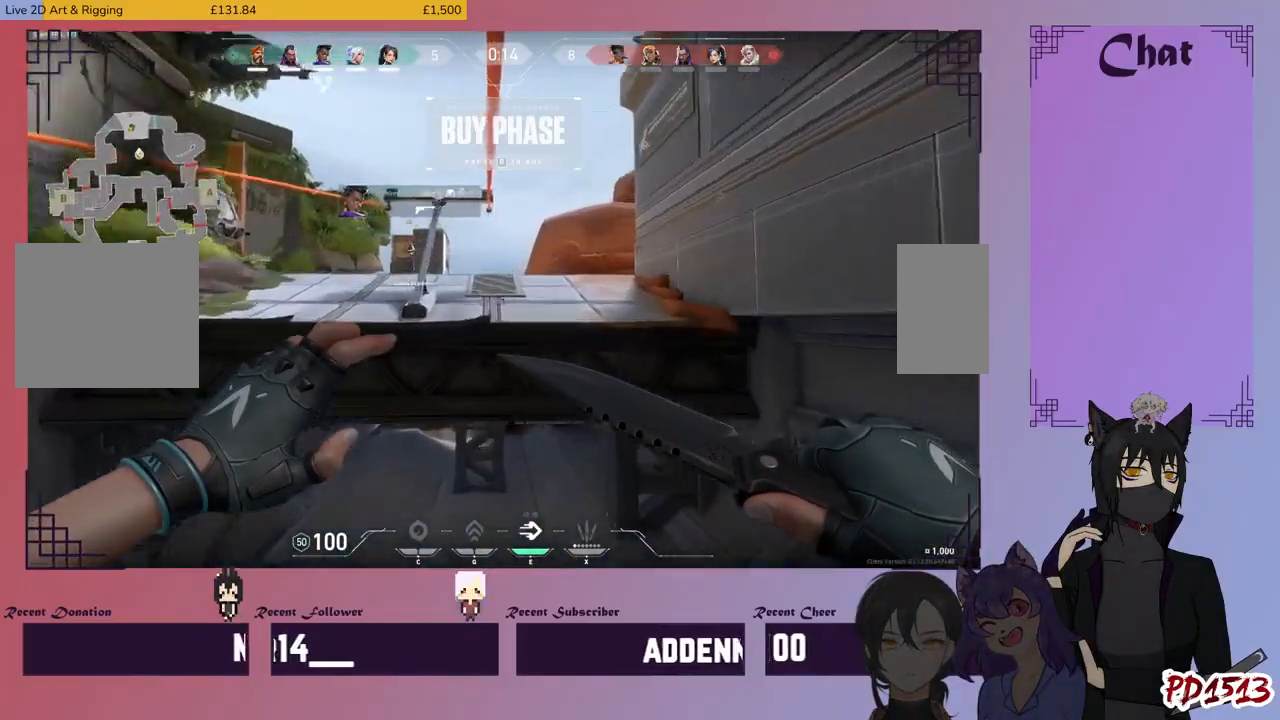
{"keys": ["w"], "mouse": [], "events": []}